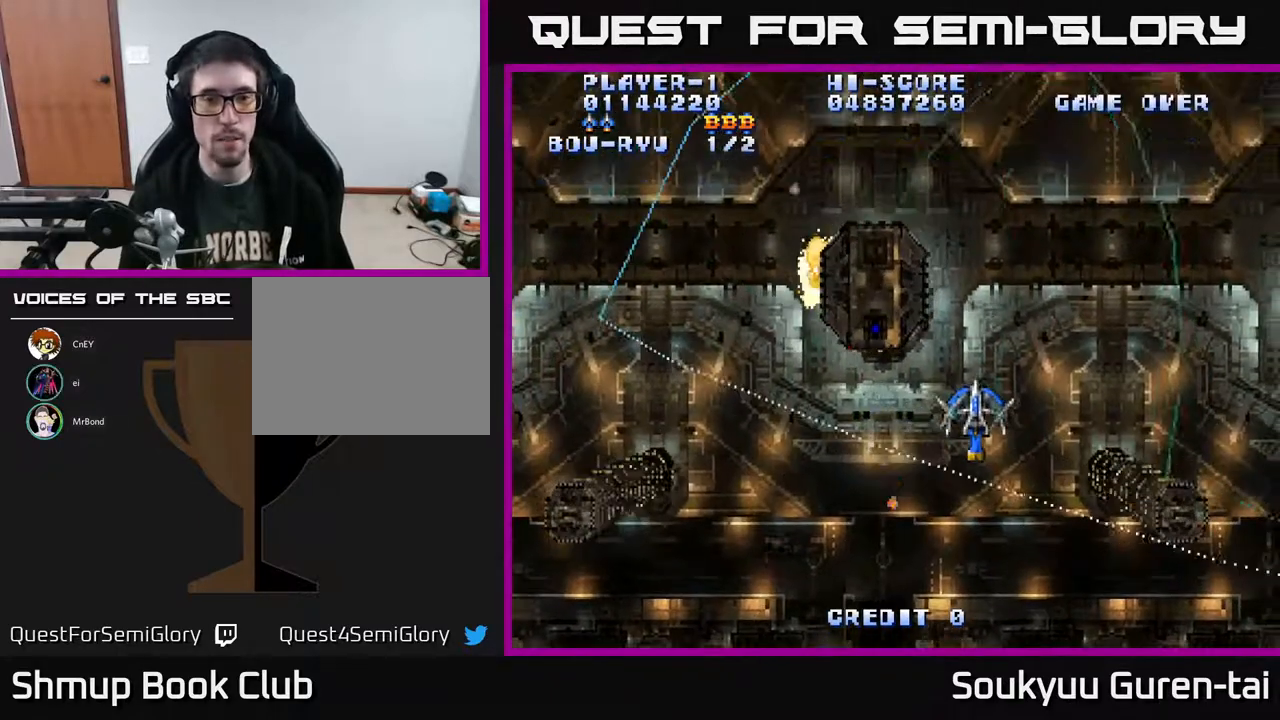
Gameplay with a controller (Xbox layout); each line is a JSON object with the inputs held at the frame after it. "events" lists button and stick changes between this image and that frame as [ms after this image, input, new state], when the widget could be followed in between. Not read: GUIDE L3 R3 left_stick.
{"buttons": ["A", "DPAD_UP", "DPAD_RIGHT"], "right_stick": "center", "events": [[300, "DPAD_UP", "down"], [417, "DPAD_RIGHT", "down"]]}
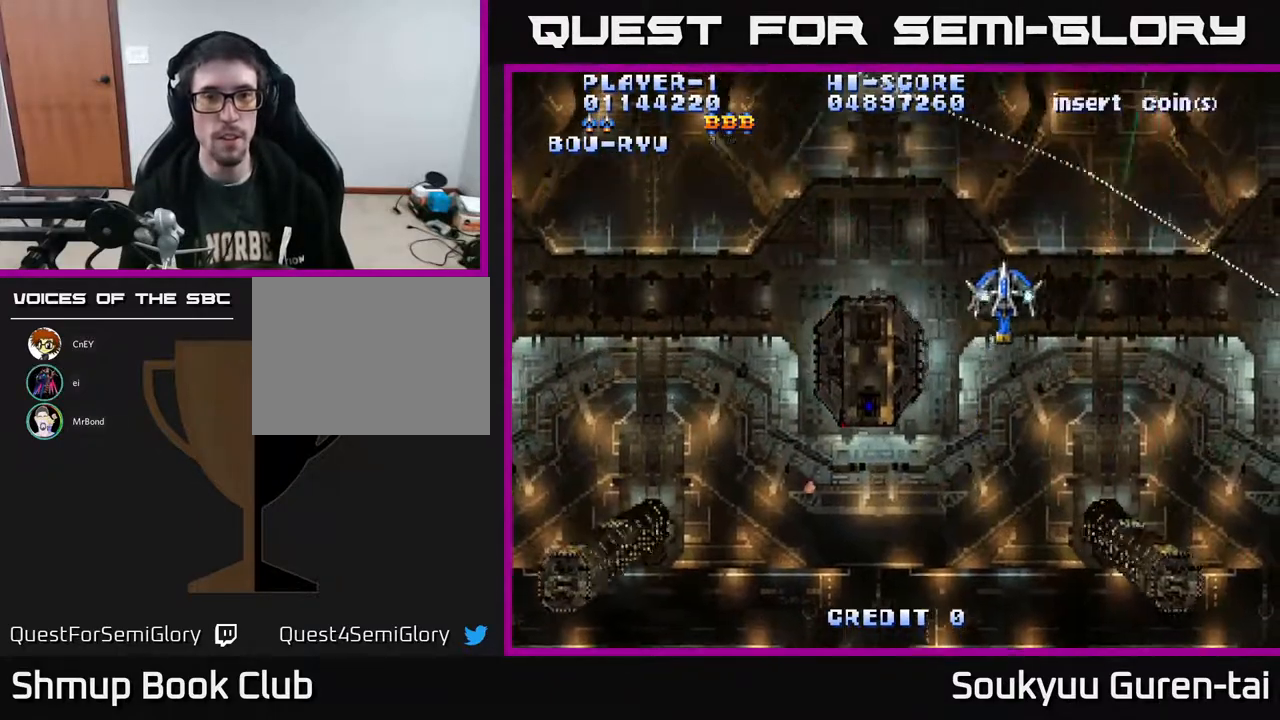
{"buttons": ["A", "DPAD_LEFT"], "right_stick": "center", "events": [[17, "DPAD_UP", "up"], [233, "DPAD_RIGHT", "up"], [300, "DPAD_LEFT", "down"]]}
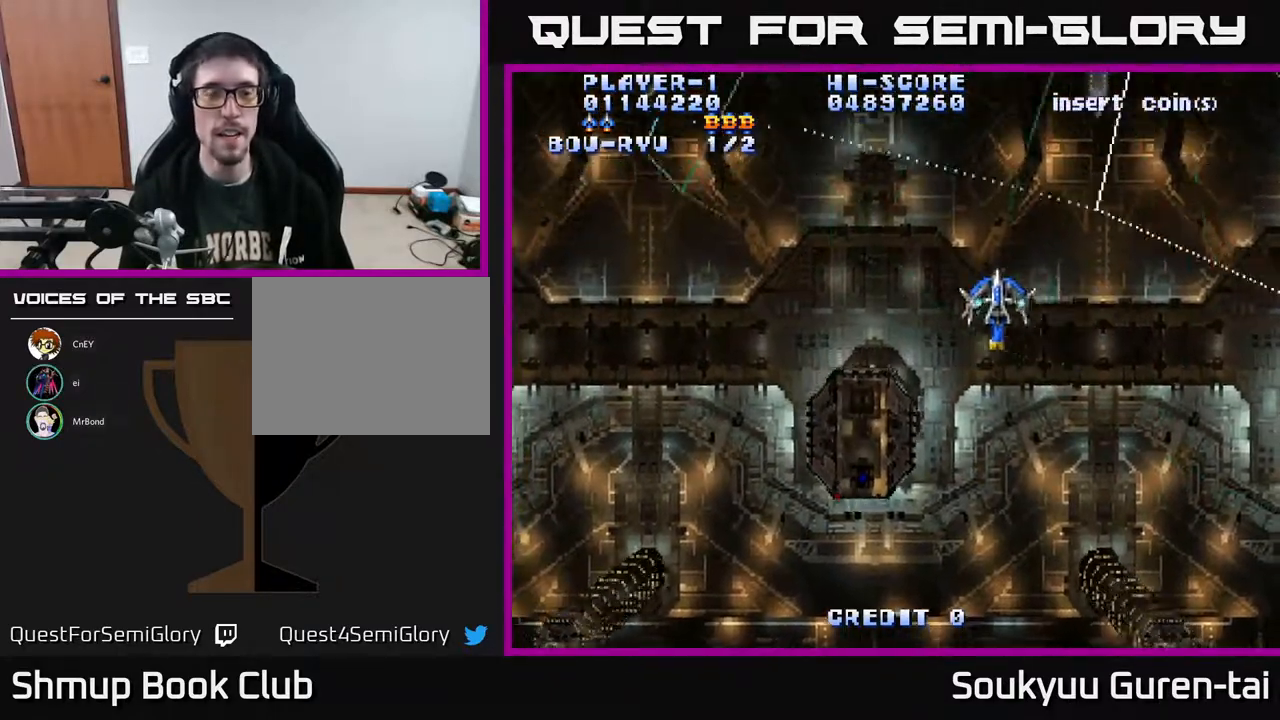
{"buttons": ["A", "DPAD_LEFT"], "right_stick": "center", "events": [[17, "DPAD_DOWN", "down"], [233, "DPAD_DOWN", "up"]]}
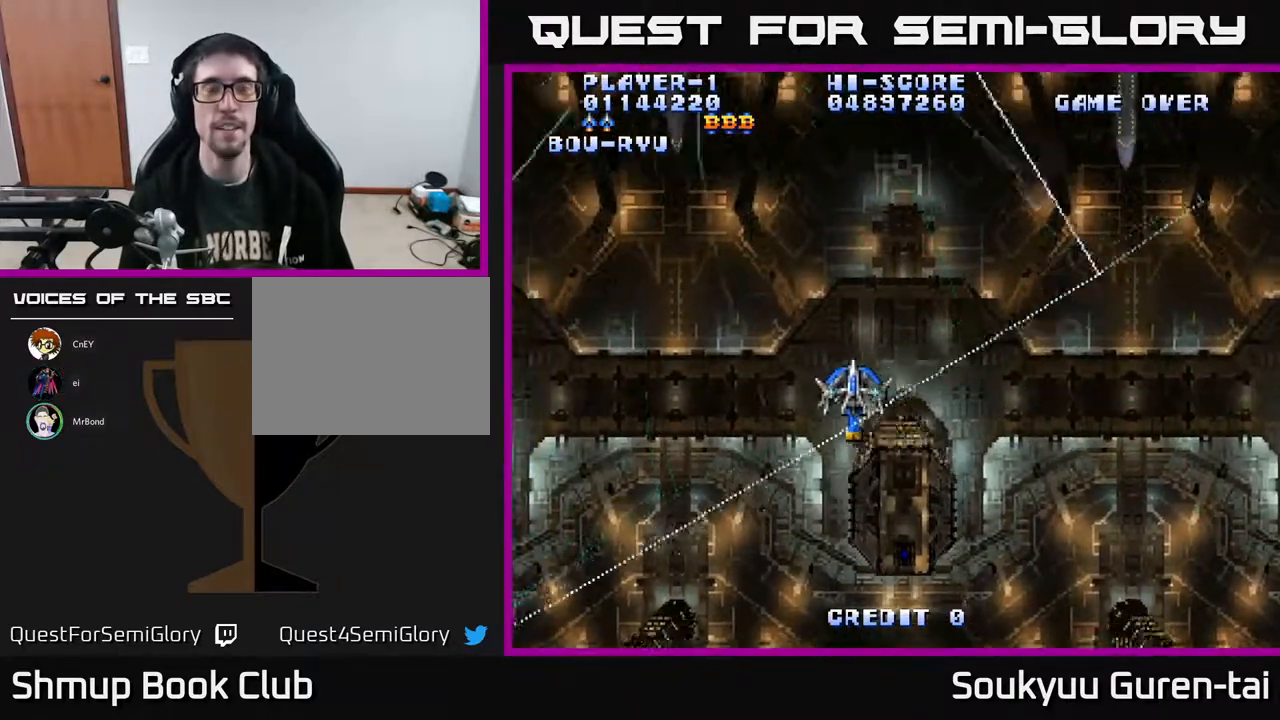
{"buttons": ["A", "DPAD_RIGHT"], "right_stick": "center", "events": [[33, "DPAD_LEFT", "up"], [367, "DPAD_RIGHT", "down"]]}
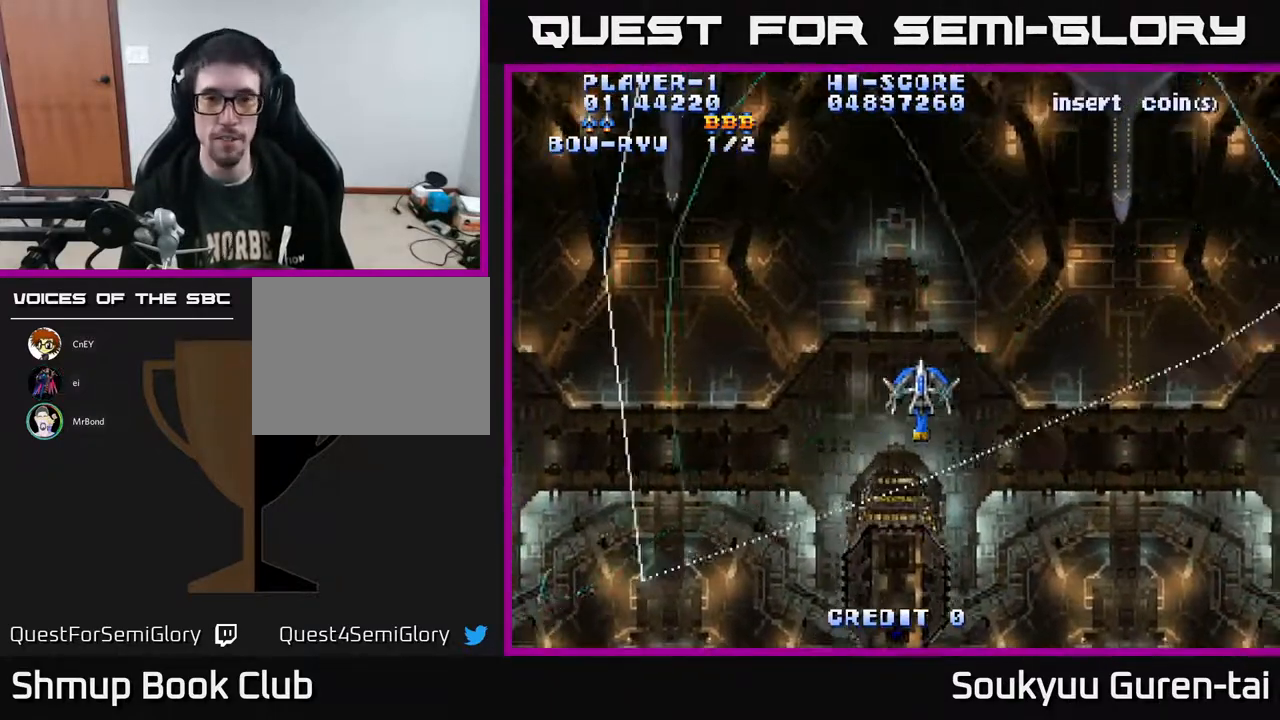
{"buttons": ["A"], "right_stick": "center", "events": [[133, "DPAD_DOWN", "down"], [150, "DPAD_RIGHT", "up"], [400, "DPAD_DOWN", "up"]]}
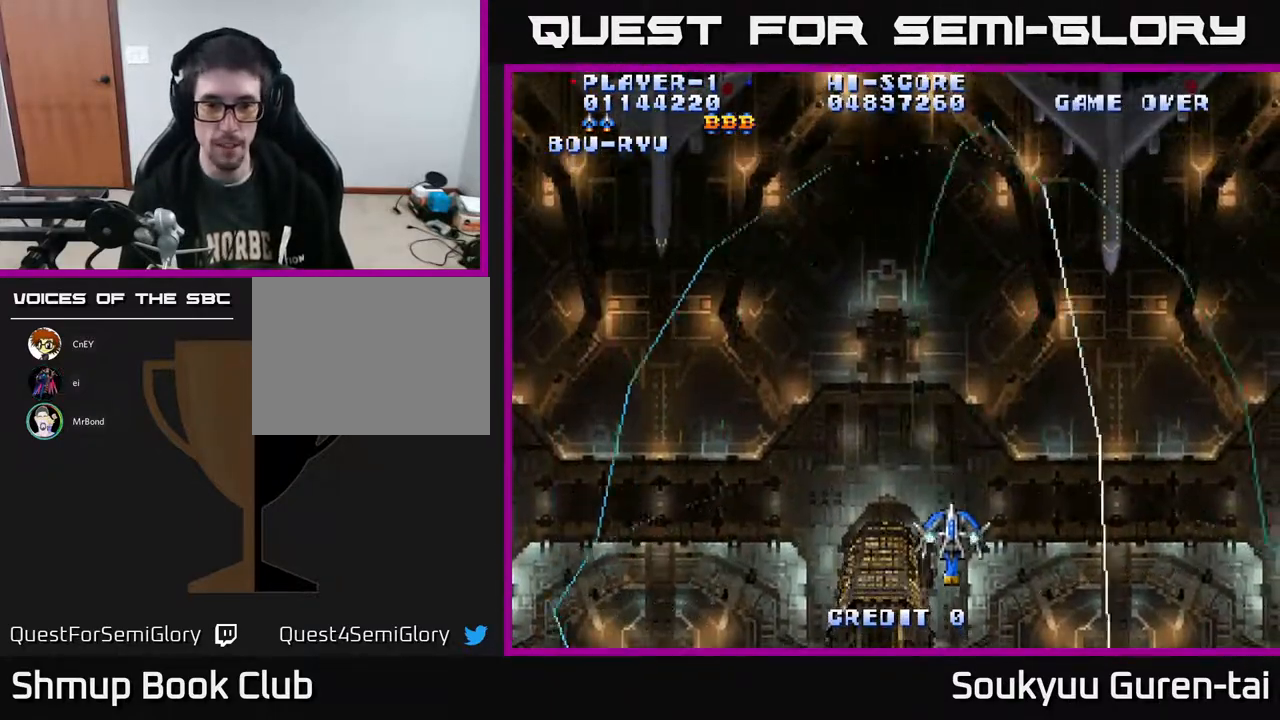
{"buttons": ["A", "DPAD_UP"], "right_stick": "center", "events": [[133, "DPAD_LEFT", "down"], [233, "DPAD_UP", "down"], [317, "DPAD_LEFT", "up"]]}
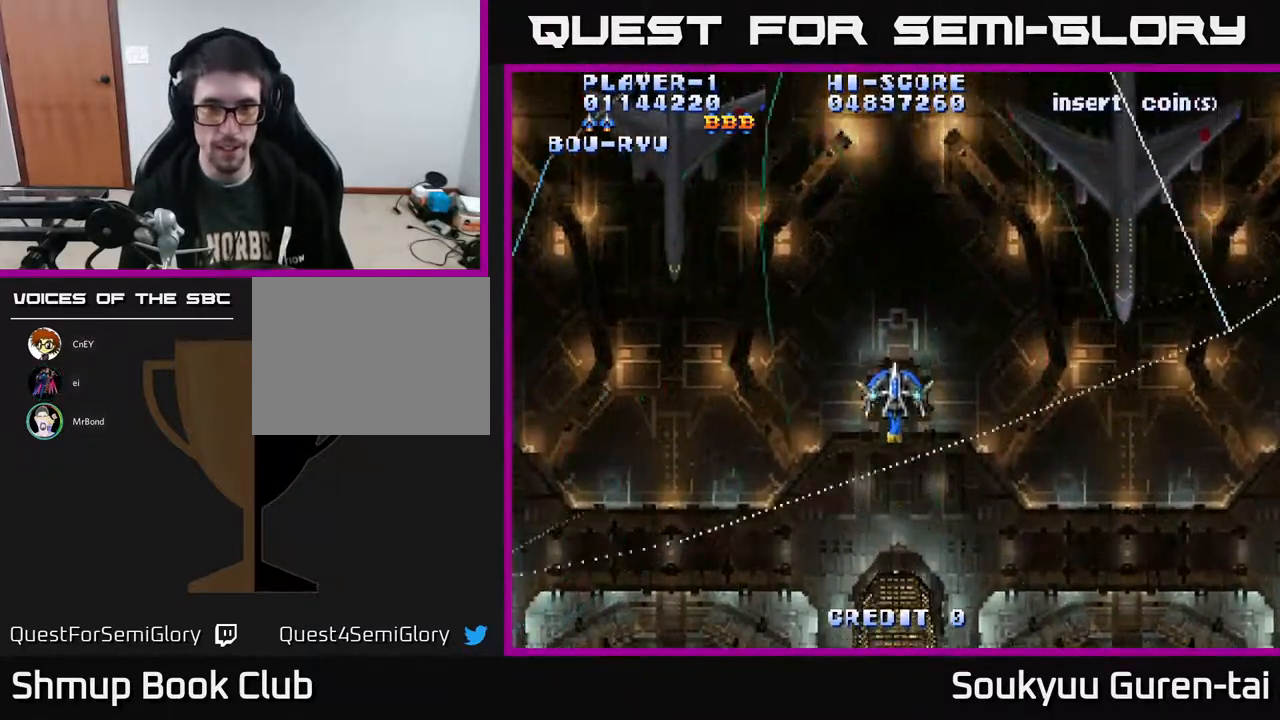
{"buttons": ["DPAD_DOWN"], "right_stick": "center", "events": [[283, "A", "up"], [317, "DPAD_UP", "up"], [350, "A", "down"], [433, "A", "up"], [450, "DPAD_DOWN", "down"]]}
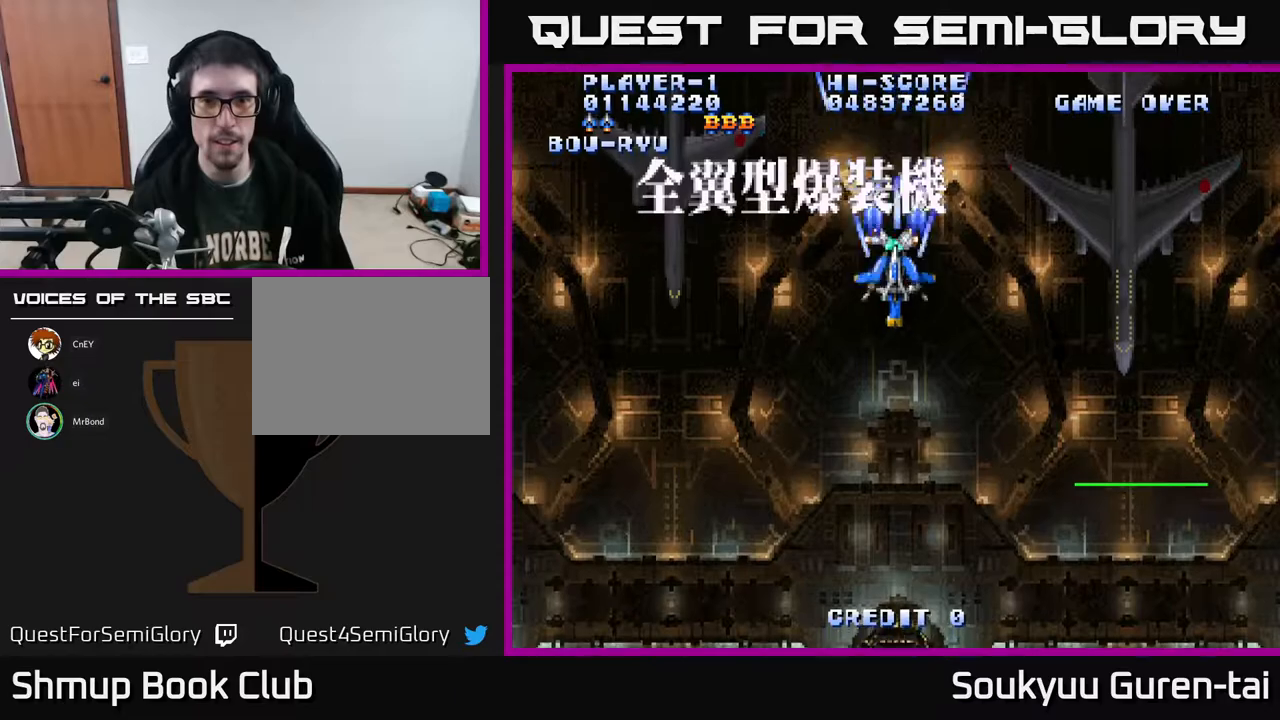
{"buttons": ["A"], "right_stick": "center", "events": [[17, "A", "down"], [33, "A", "up"], [117, "A", "down"], [433, "DPAD_DOWN", "up"]]}
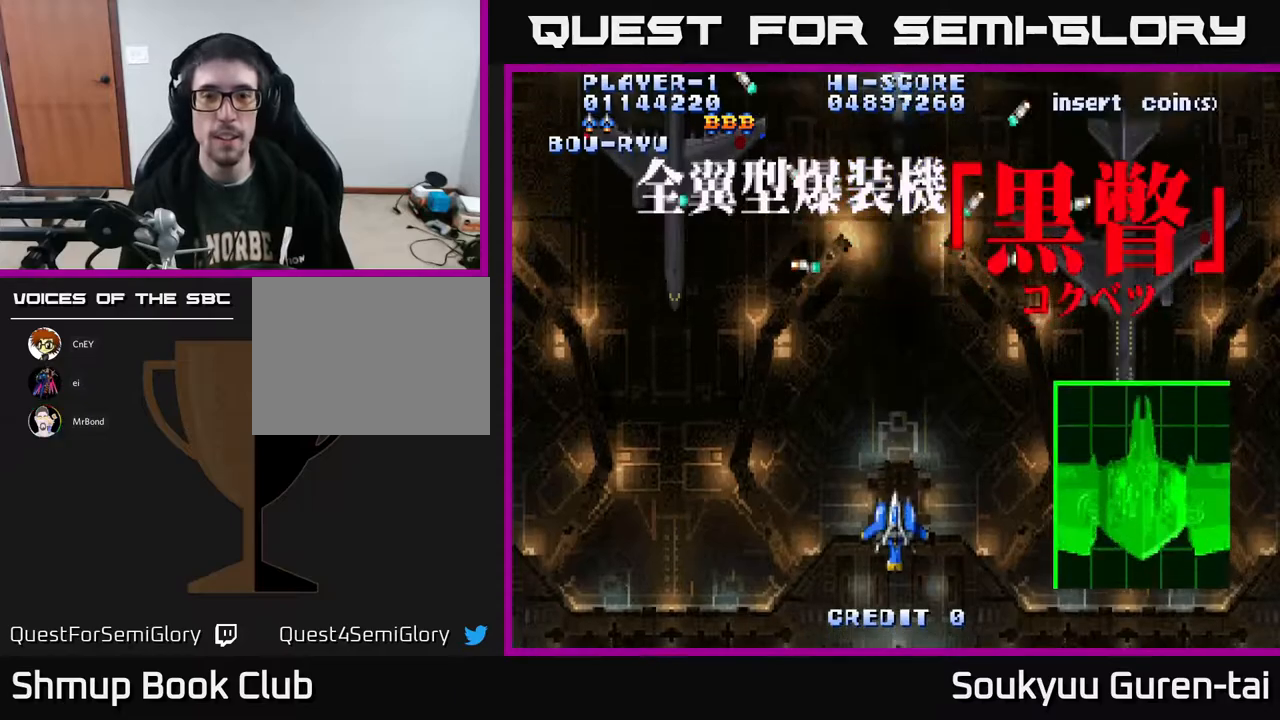
{"buttons": ["A", "DPAD_UP"], "right_stick": "center", "events": [[467, "DPAD_UP", "down"]]}
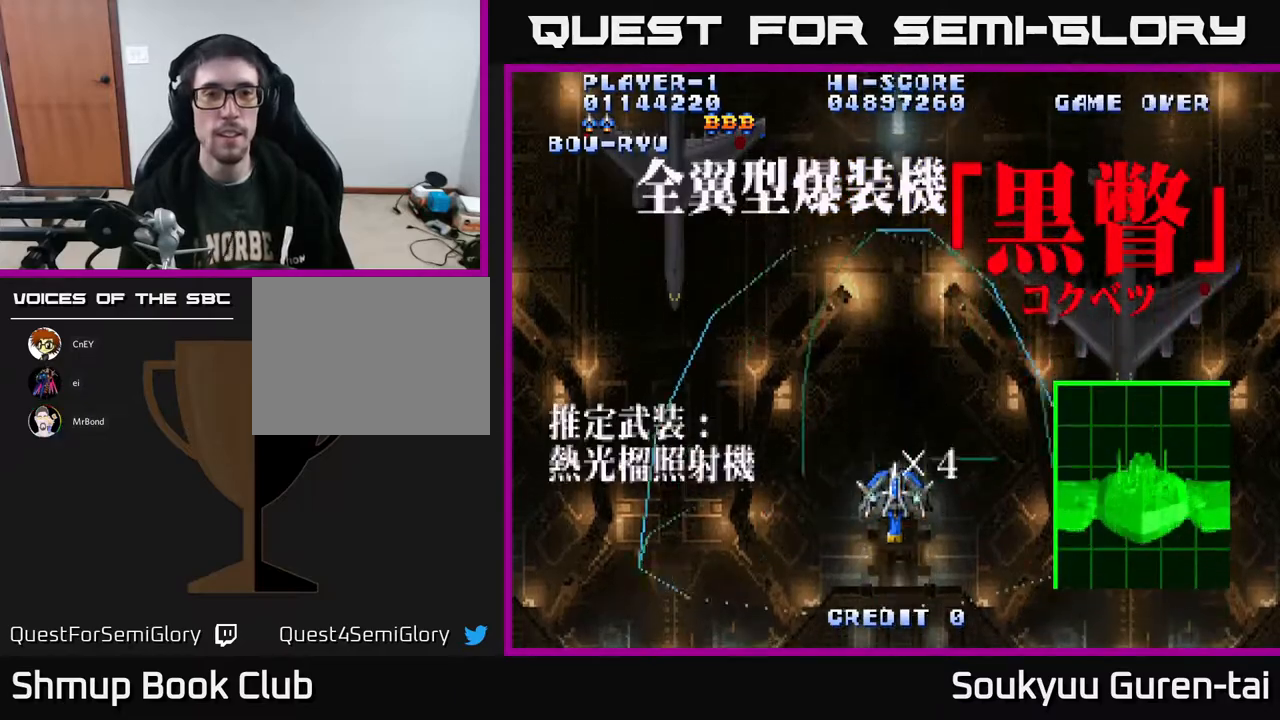
{"buttons": ["A"], "right_stick": "center", "events": [[417, "DPAD_UP", "up"]]}
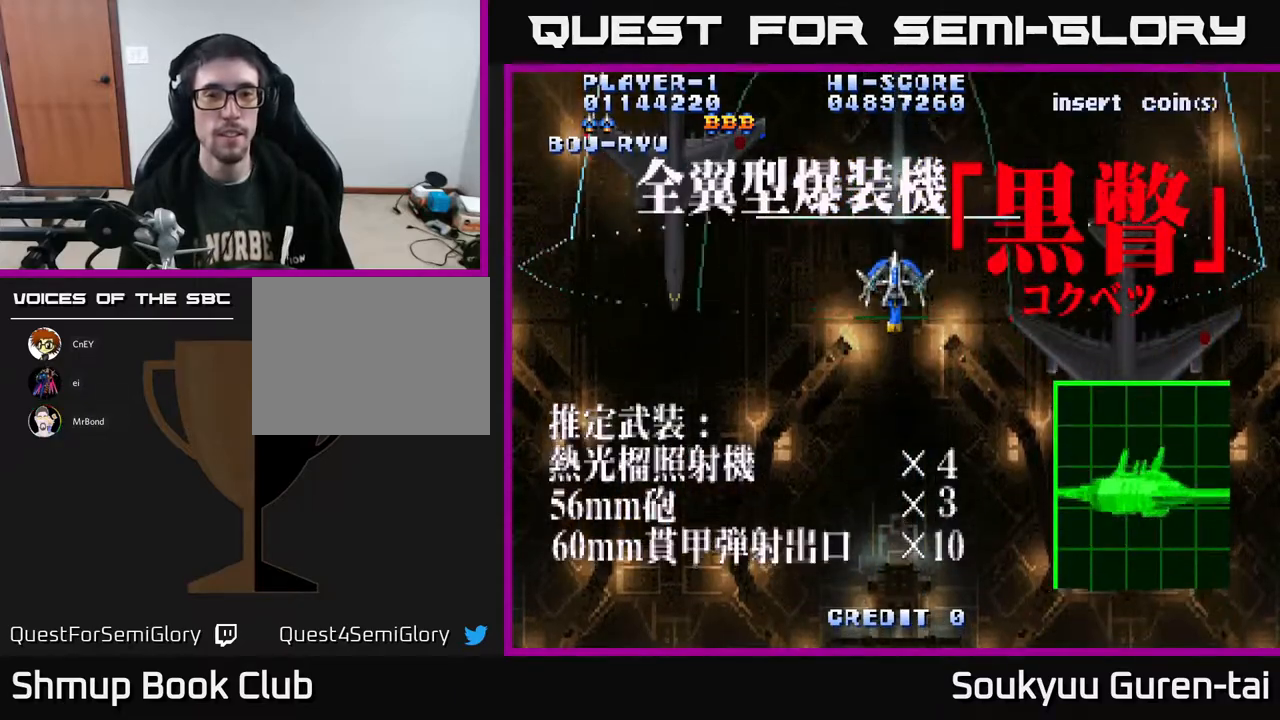
{"buttons": ["A"], "right_stick": "center", "events": []}
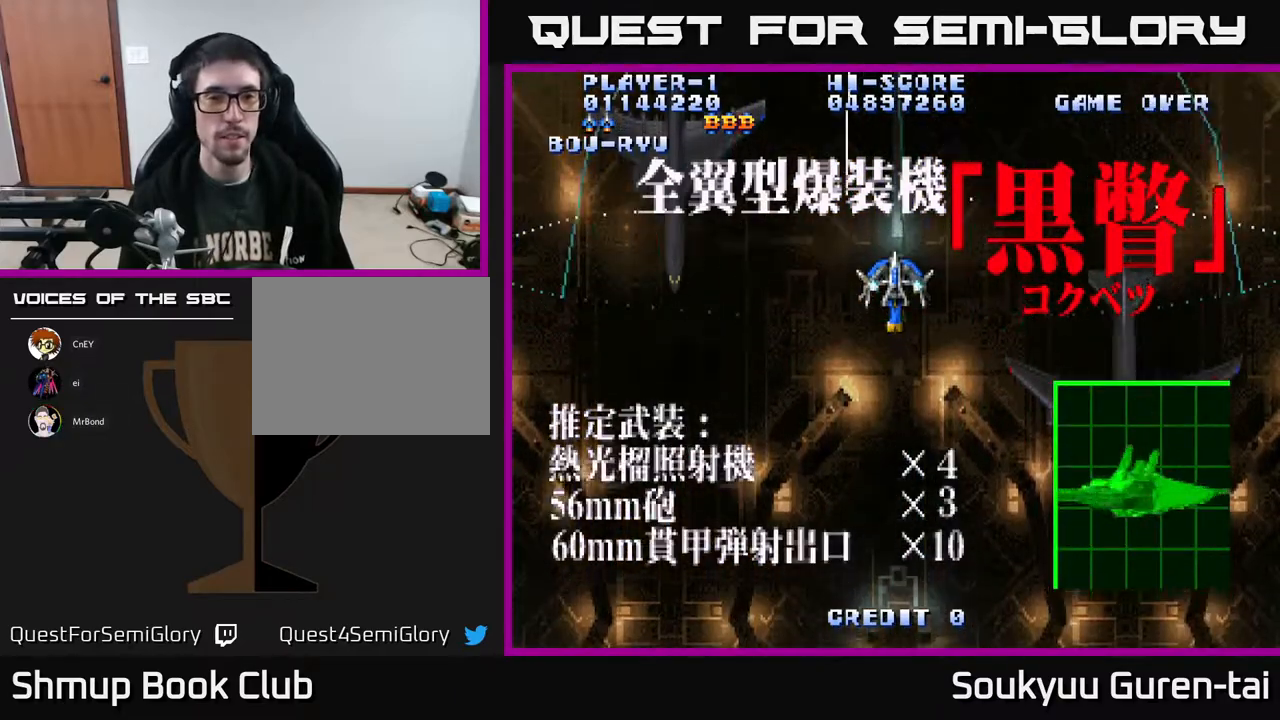
{"buttons": ["A"], "right_stick": "center", "events": []}
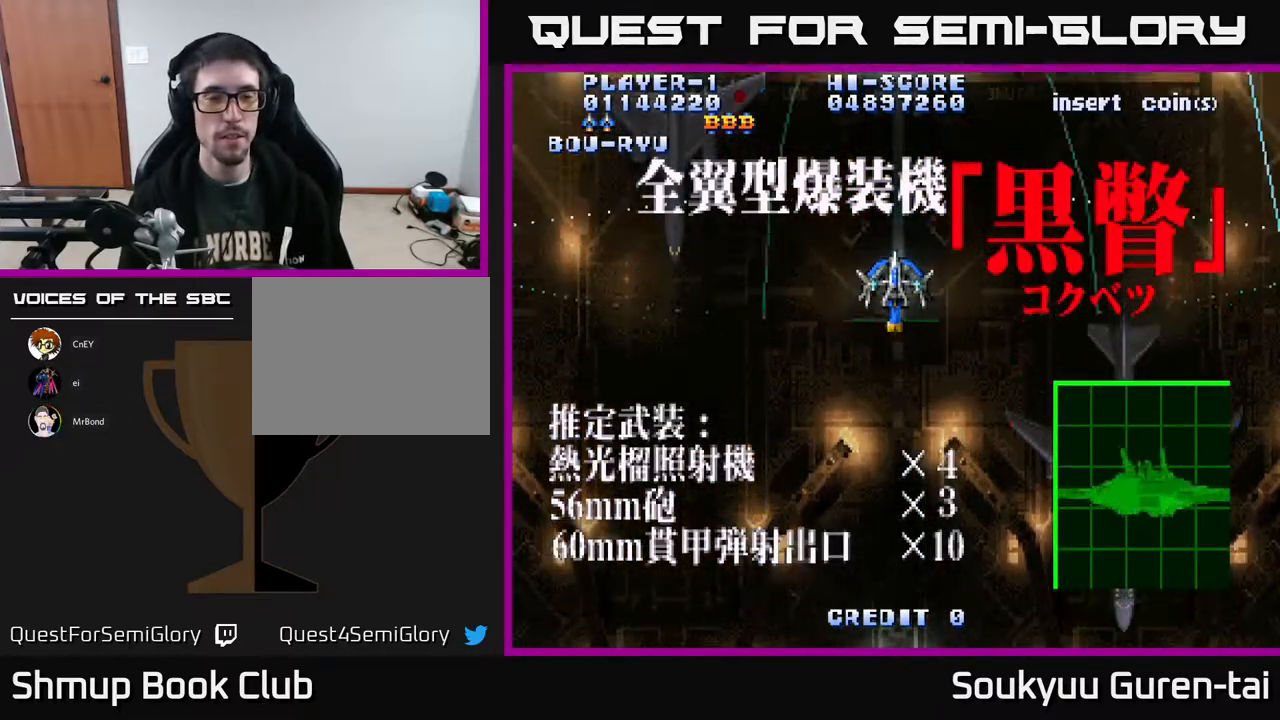
{"buttons": ["A", "DPAD_DOWN"], "right_stick": "center", "events": [[50, "DPAD_DOWN", "down"]]}
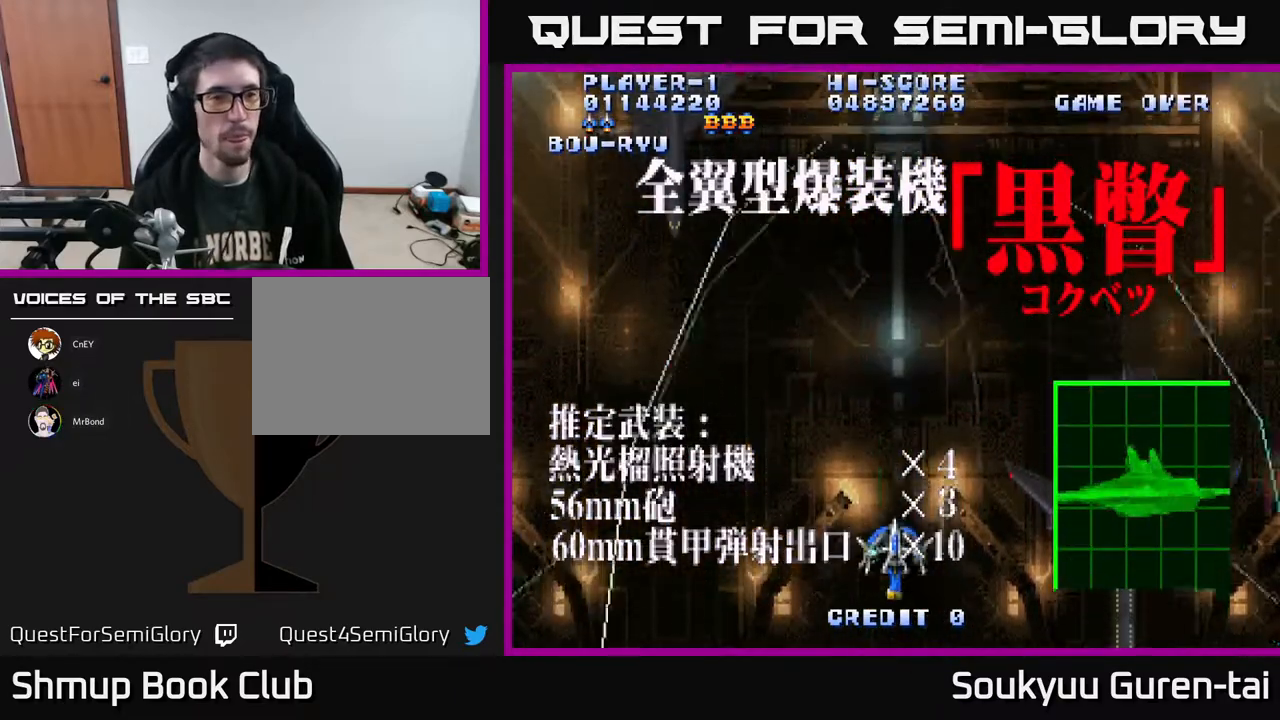
{"buttons": ["A"], "right_stick": "center", "events": [[333, "DPAD_DOWN", "up"]]}
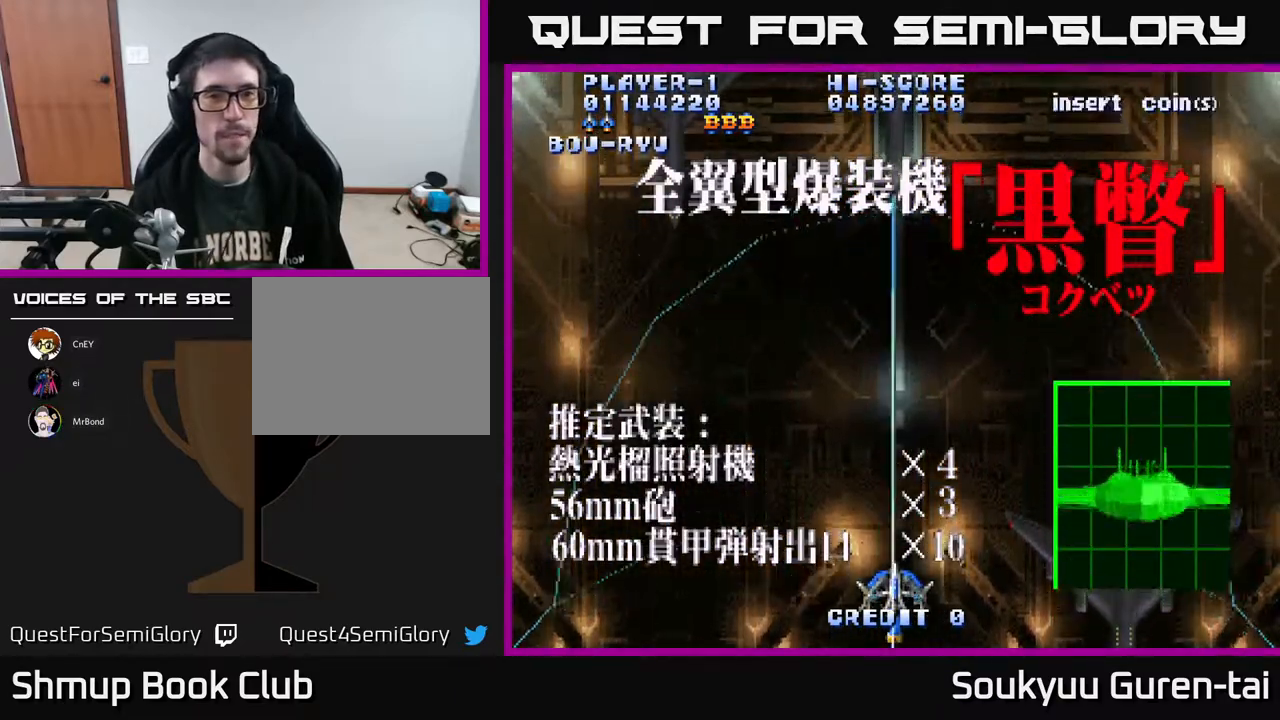
{"buttons": ["A"], "right_stick": "center", "events": [[33, "DPAD_UP", "down"], [133, "DPAD_UP", "up"]]}
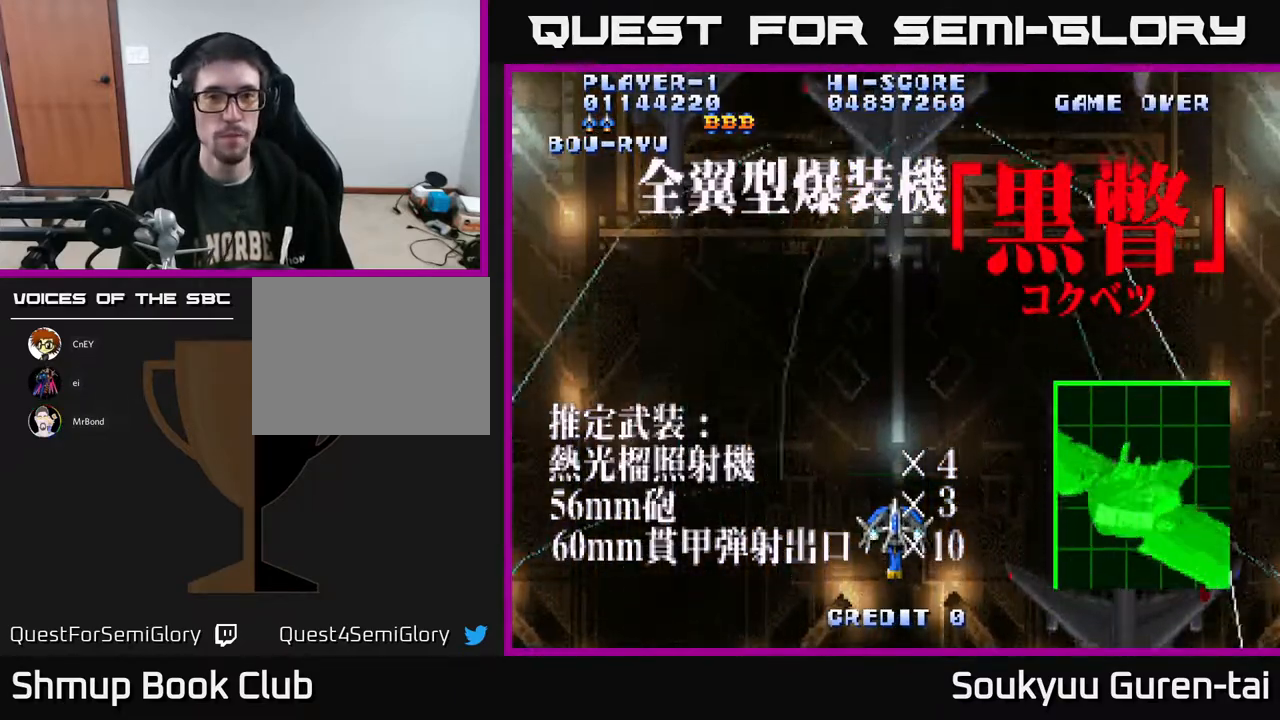
{"buttons": ["A"], "right_stick": "center", "events": []}
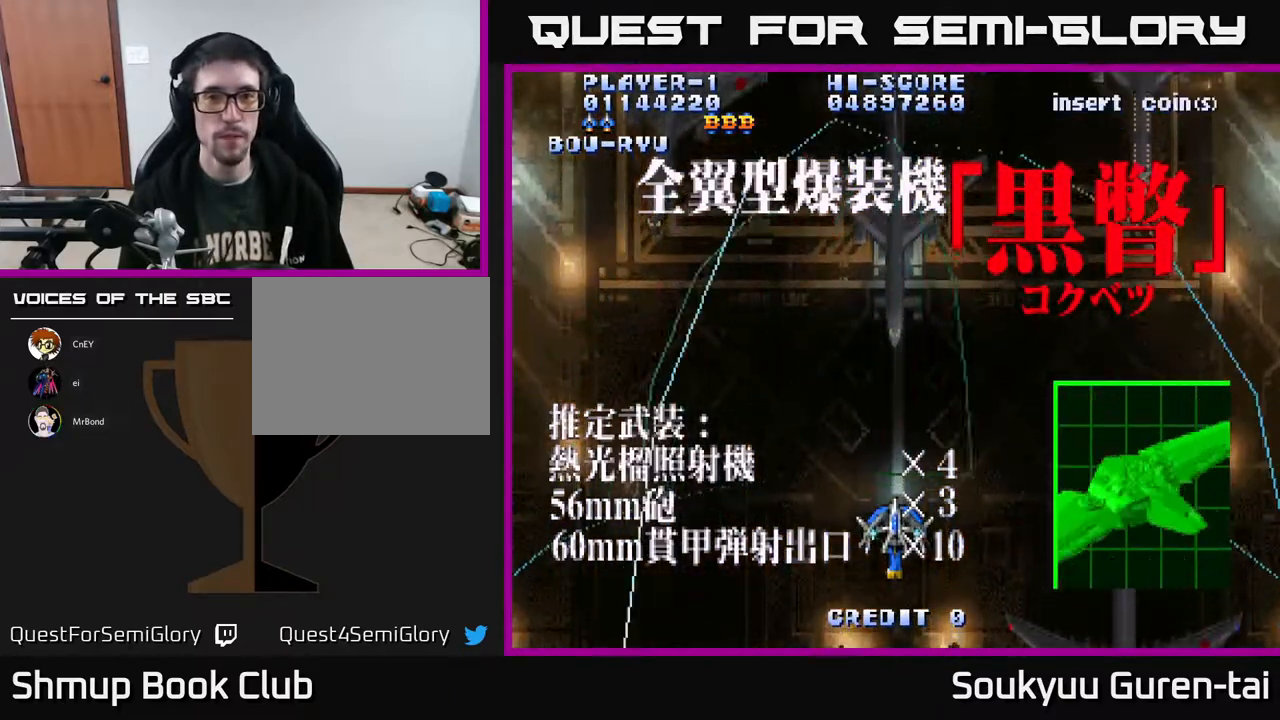
{"buttons": ["A"], "right_stick": "center", "events": []}
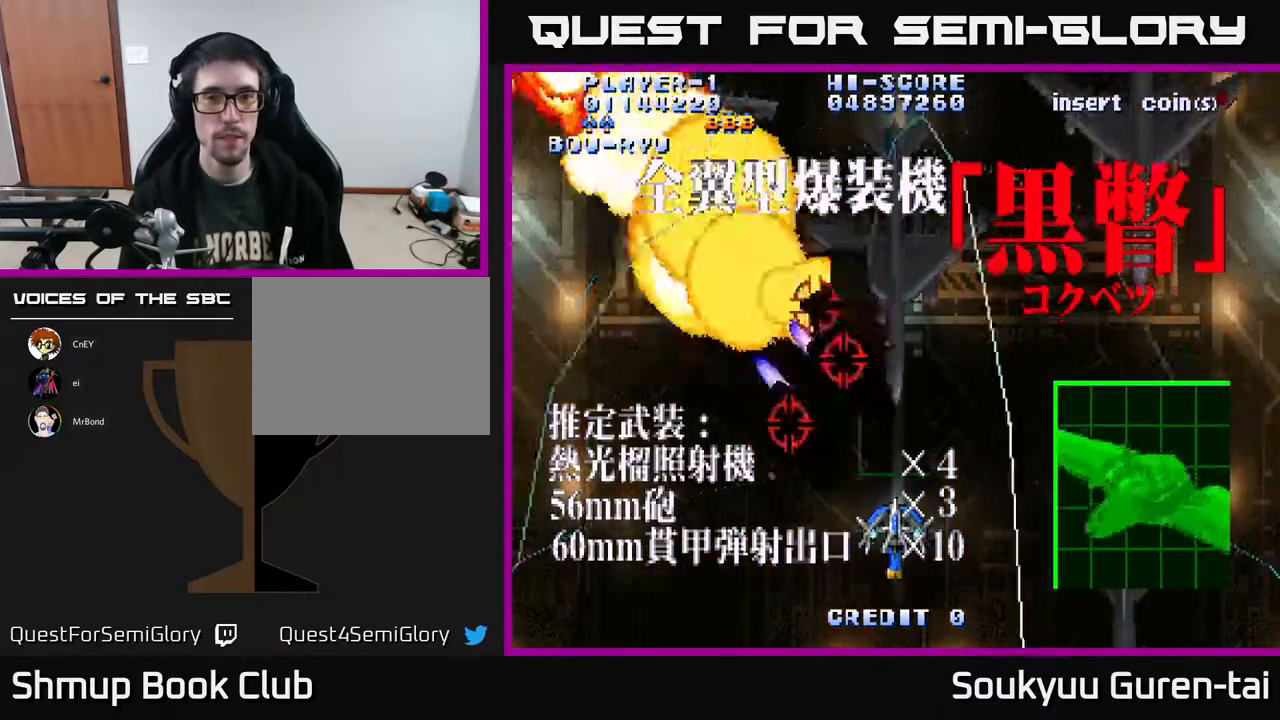
{"buttons": ["A"], "right_stick": "center", "events": []}
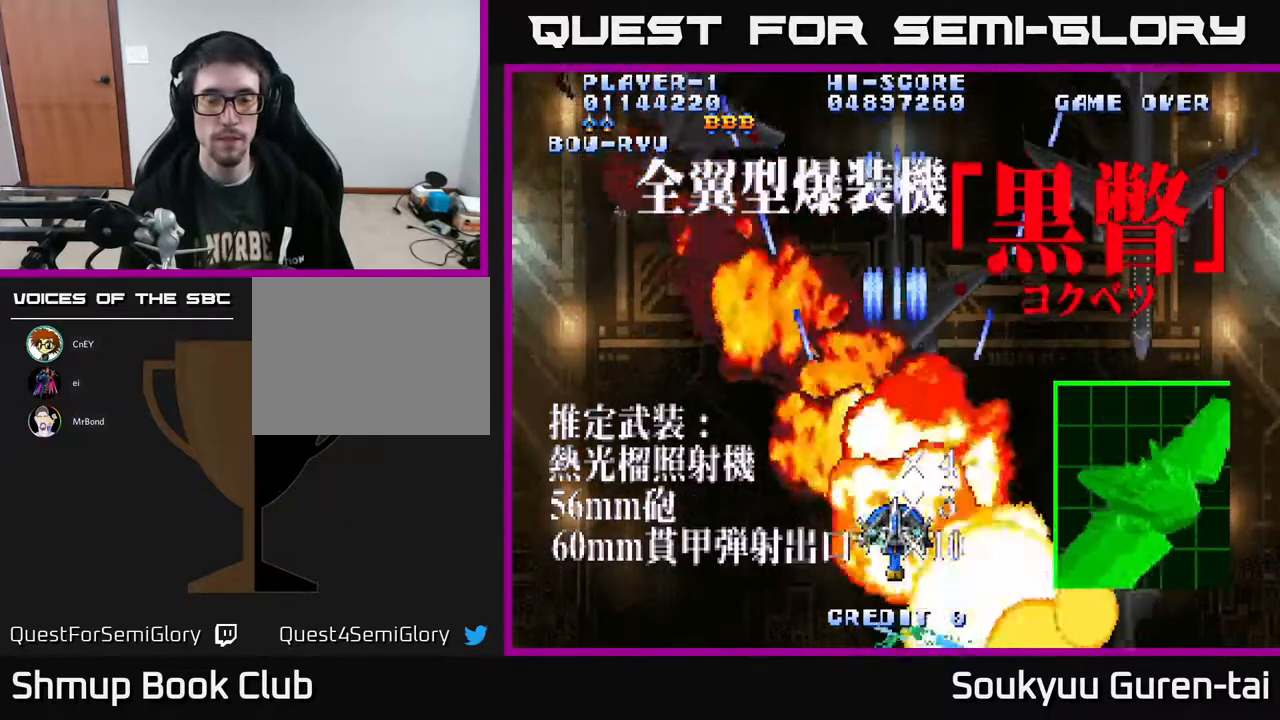
{"buttons": ["A"], "right_stick": "center", "events": []}
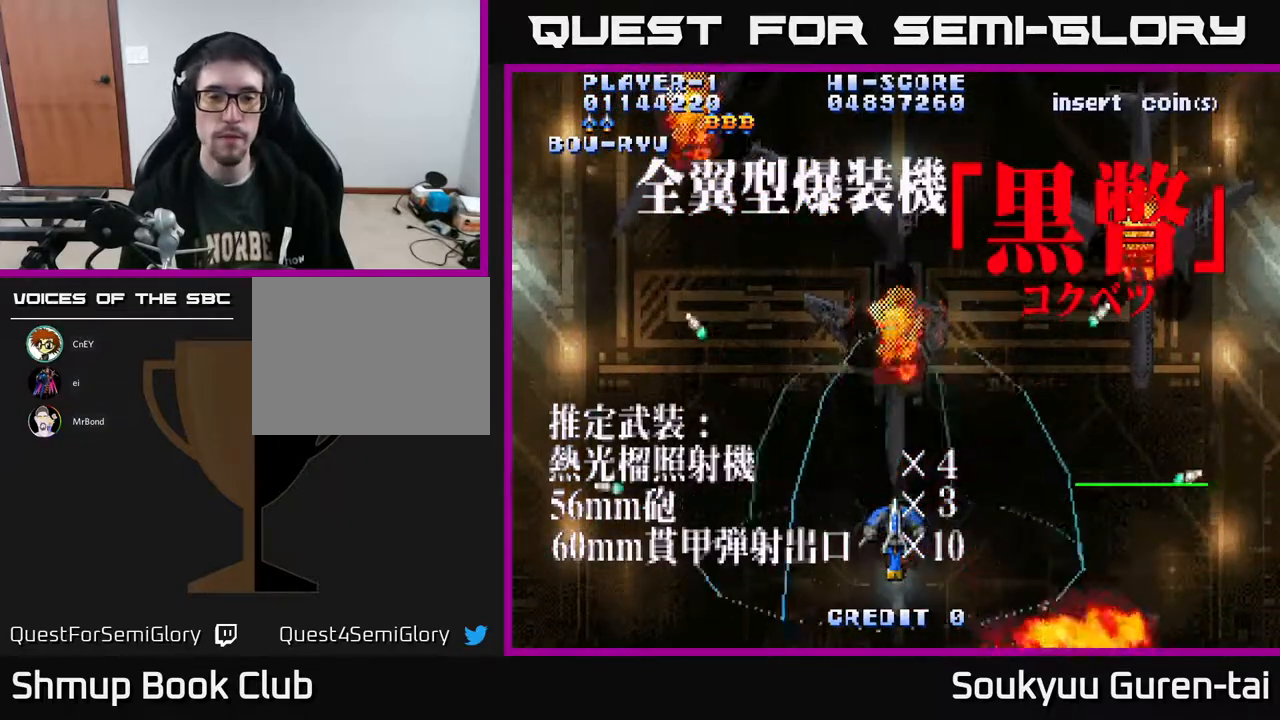
{"buttons": ["A"], "right_stick": "center", "events": []}
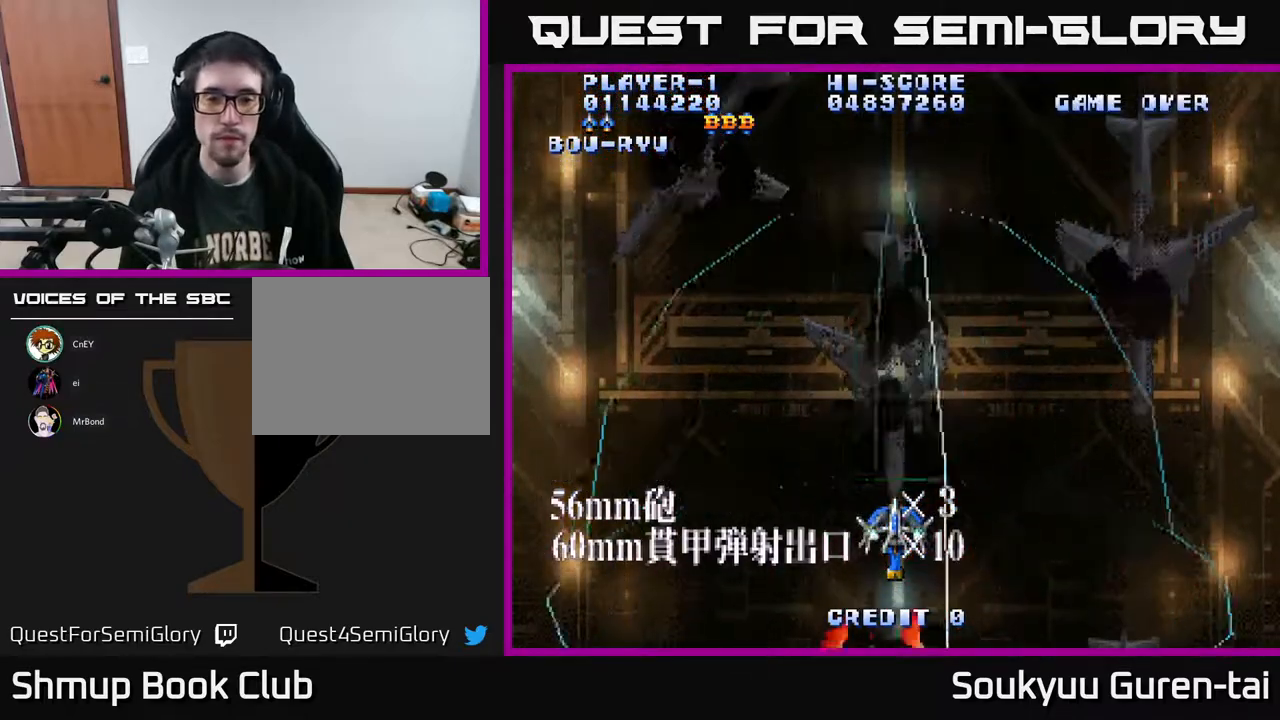
{"buttons": ["A"], "right_stick": "center", "events": [[383, "DPAD_UP", "down"], [450, "DPAD_LEFT", "down"], [467, "DPAD_LEFT", "up"], [467, "DPAD_UP", "up"]]}
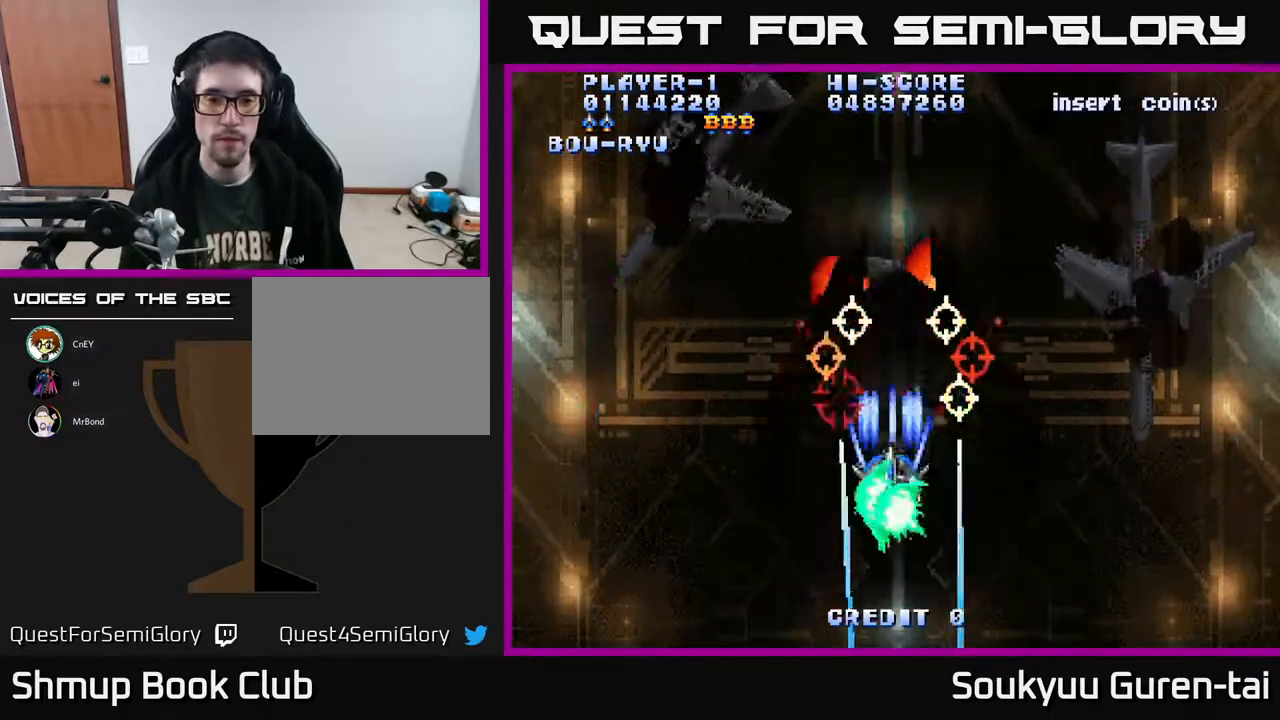
{"buttons": ["A"], "right_stick": "center", "events": []}
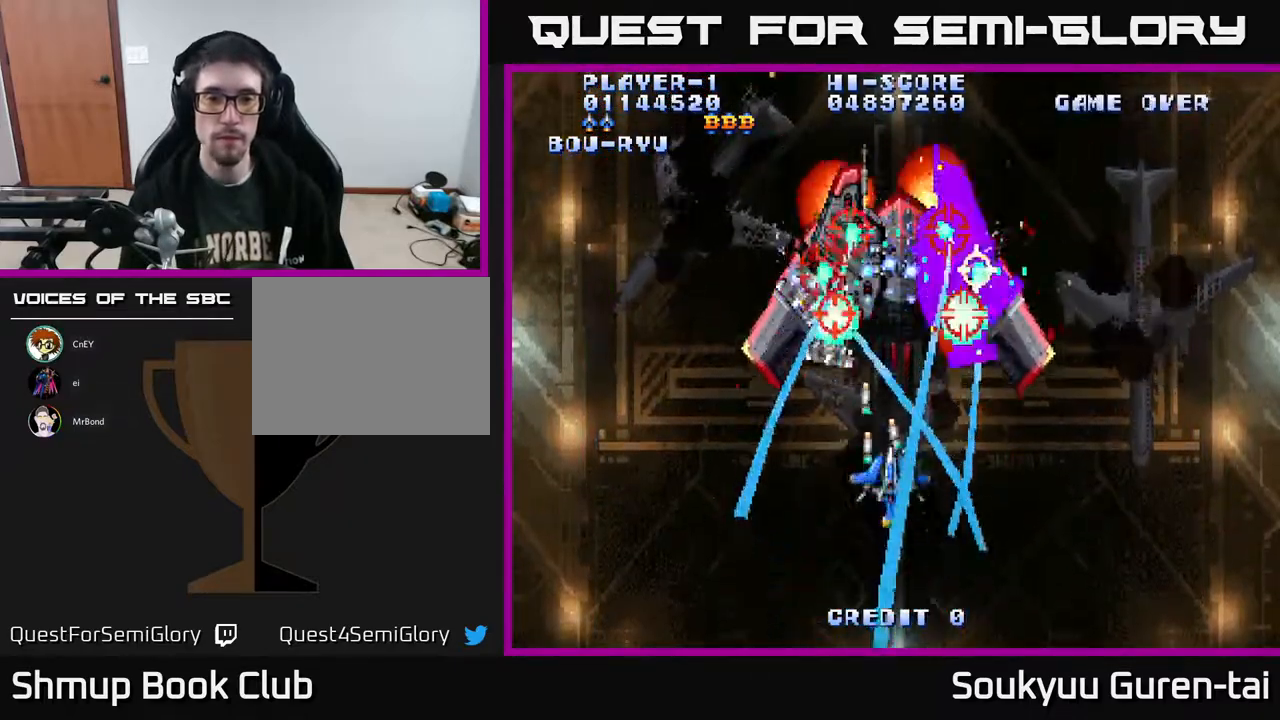
{"buttons": ["A"], "right_stick": "center", "events": [[350, "DPAD_UP", "down"], [500, "DPAD_UP", "up"]]}
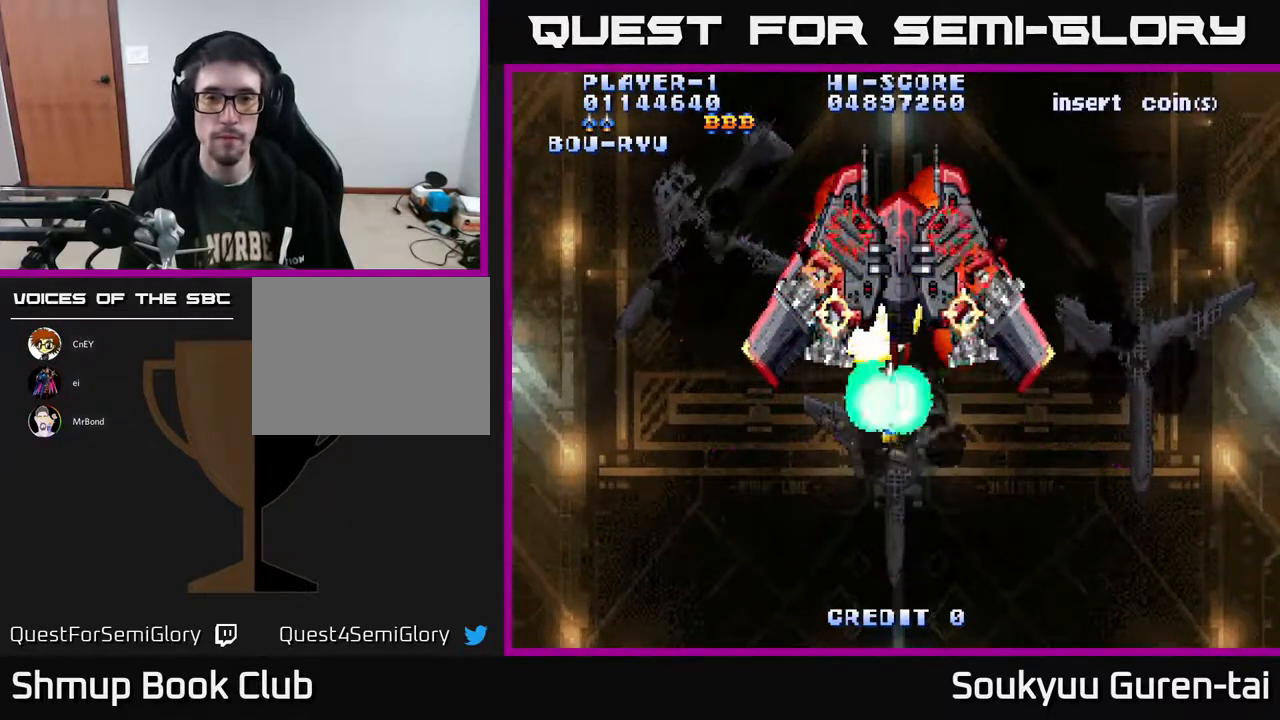
{"buttons": ["A"], "right_stick": "center", "events": [[33, "DPAD_DOWN", "down"], [317, "DPAD_DOWN", "up"]]}
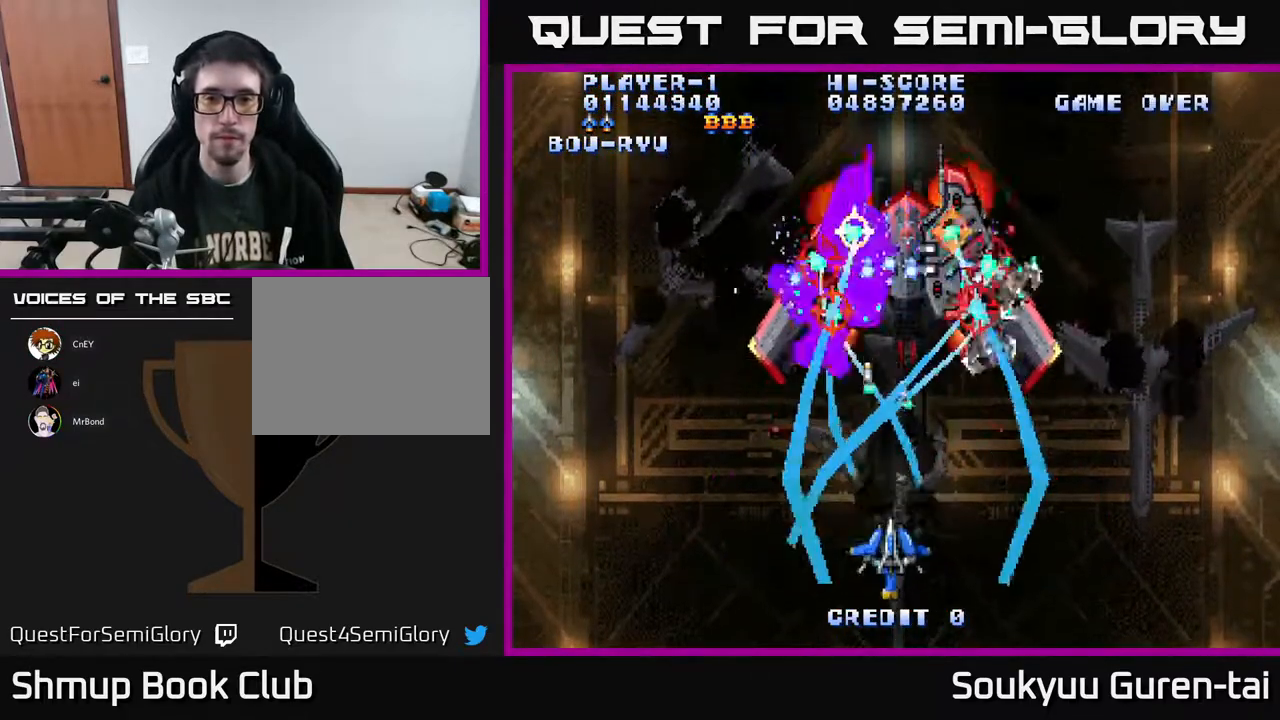
{"buttons": ["A", "DPAD_UP"], "right_stick": "center", "events": [[367, "DPAD_UP", "down"]]}
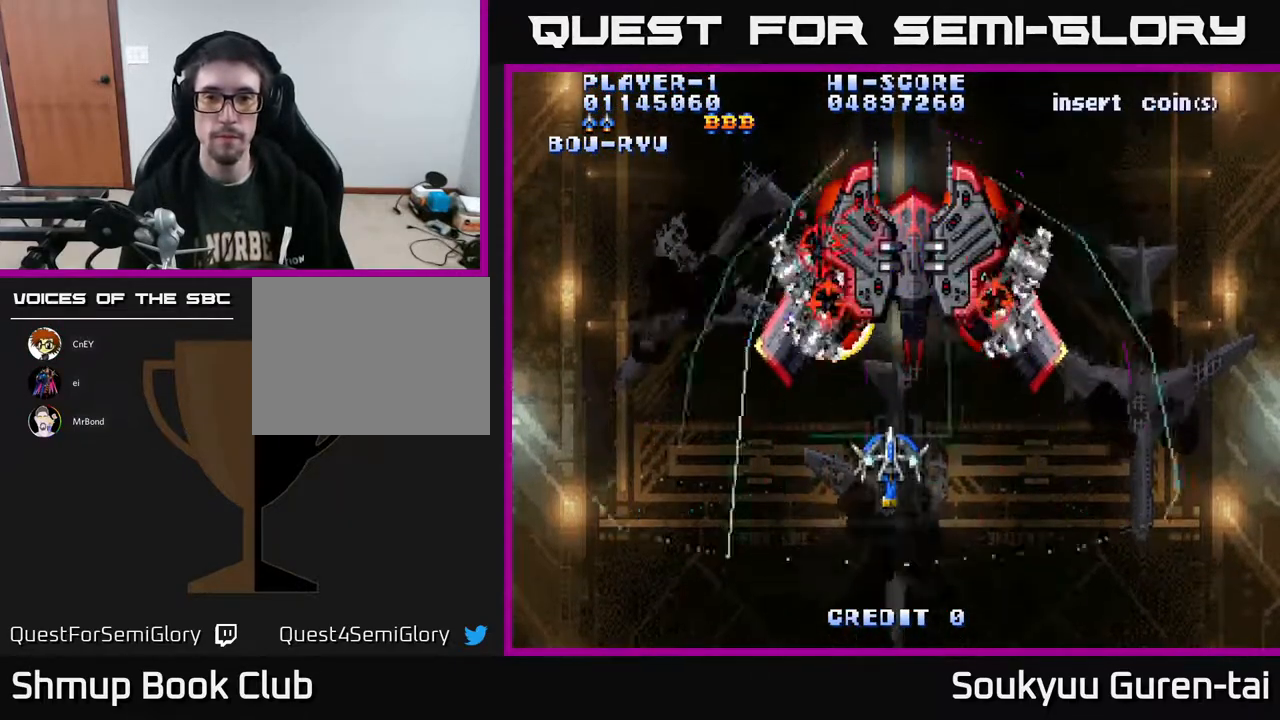
{"buttons": ["A"], "right_stick": "center", "events": [[183, "DPAD_UP", "up"], [217, "DPAD_DOWN", "down"], [500, "DPAD_DOWN", "up"]]}
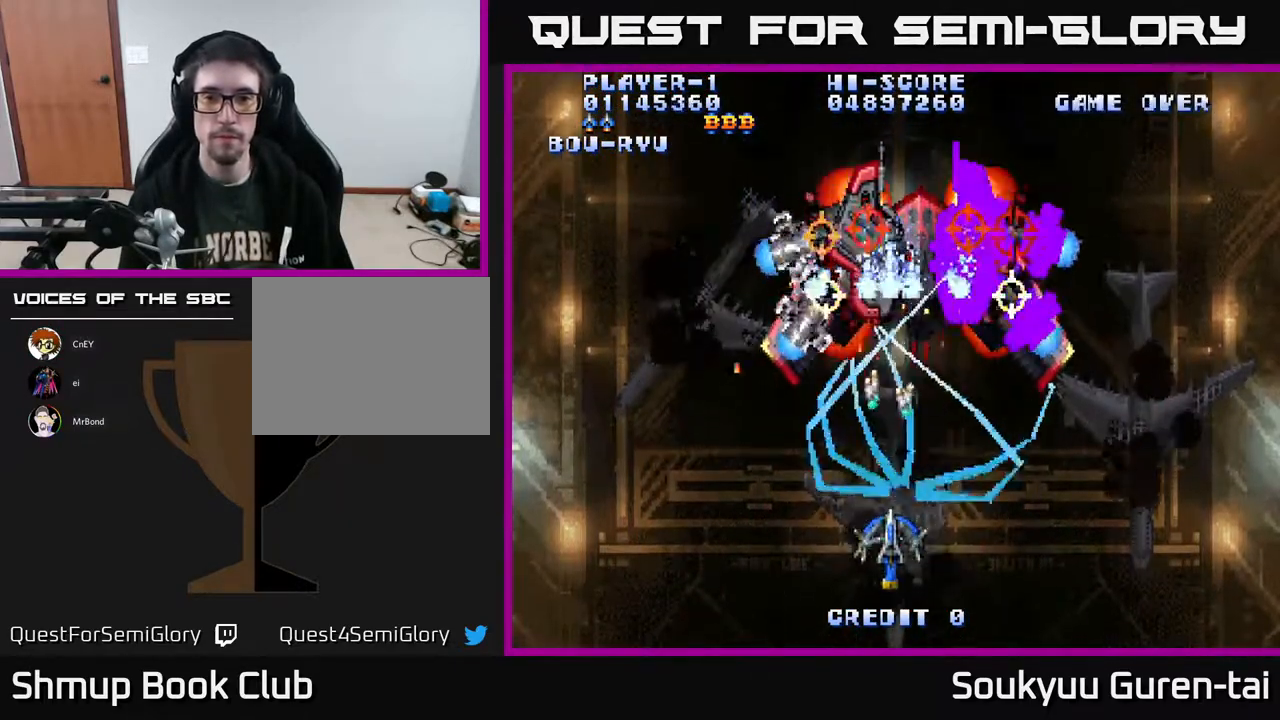
{"buttons": ["A", "DPAD_UP"], "right_stick": "center", "events": [[267, "DPAD_RIGHT", "down"], [400, "DPAD_RIGHT", "up"], [417, "DPAD_UP", "down"]]}
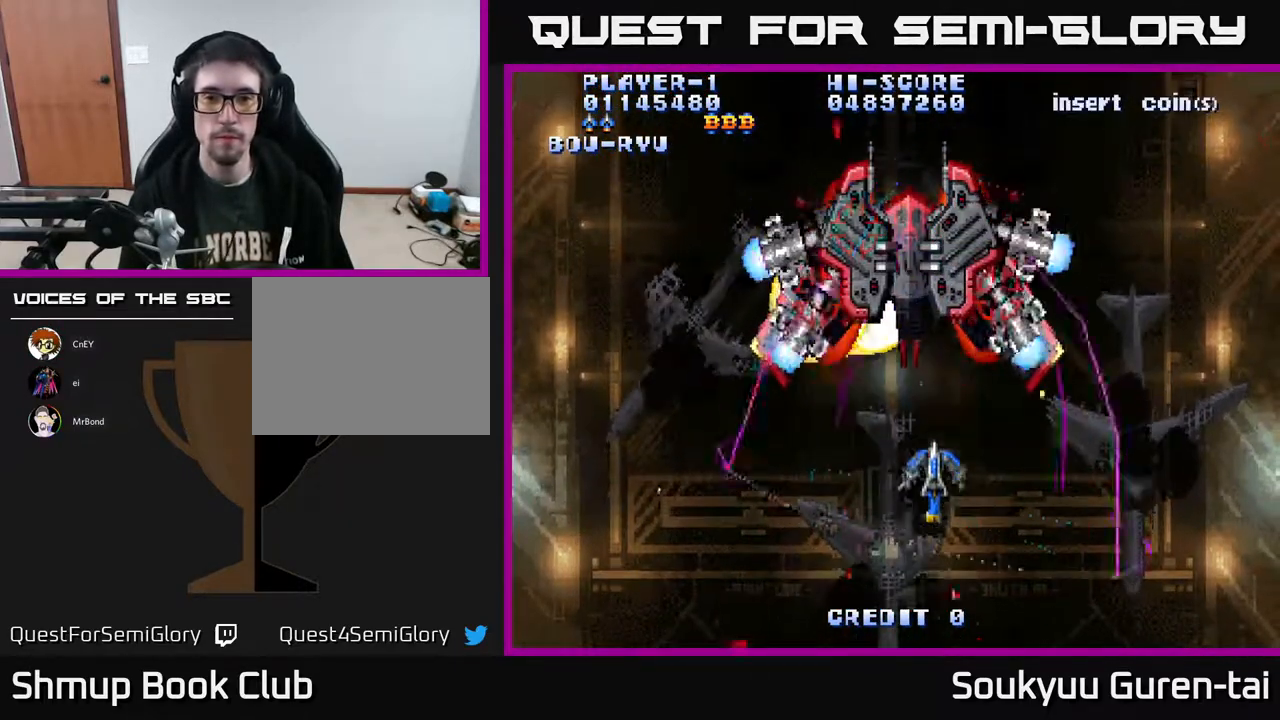
{"buttons": ["A", "DPAD_DOWN"], "right_stick": "center", "events": [[117, "DPAD_LEFT", "down"], [167, "DPAD_UP", "up"], [267, "DPAD_LEFT", "up"], [300, "DPAD_RIGHT", "down"], [333, "DPAD_DOWN", "down"], [367, "DPAD_RIGHT", "up"]]}
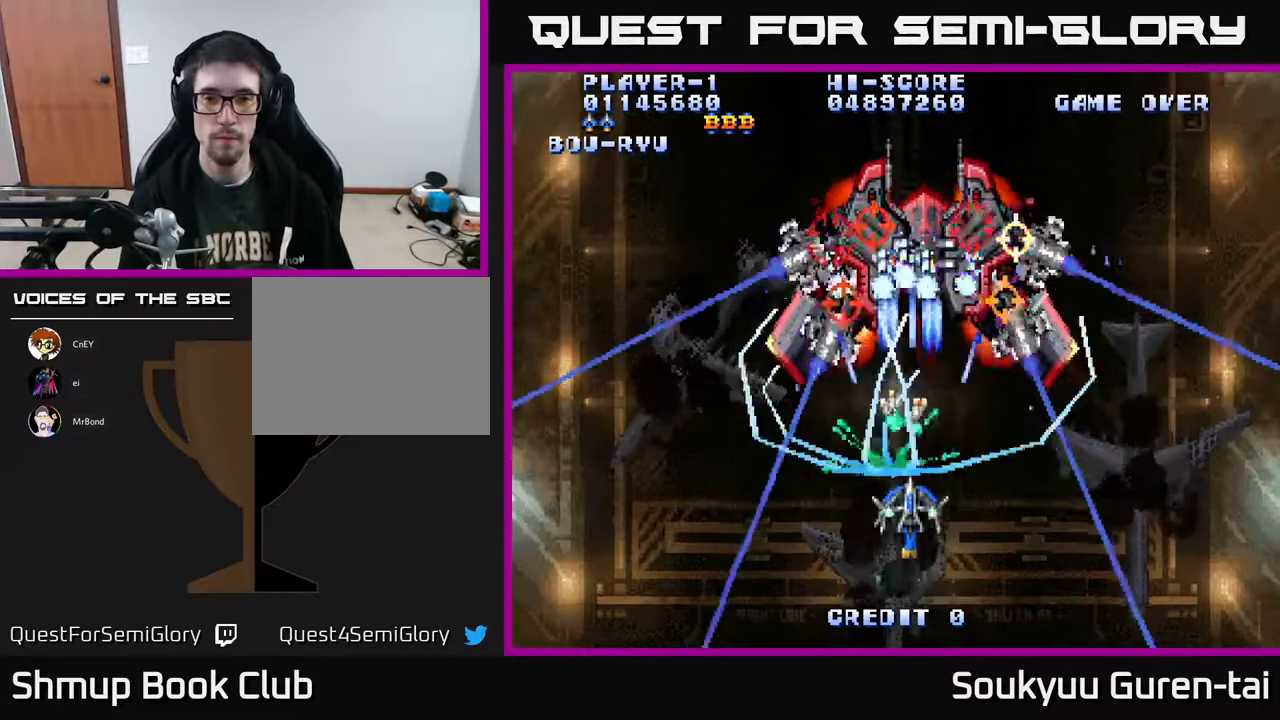
{"buttons": ["A", "DPAD_UP", "DPAD_RIGHT"], "right_stick": "center", "events": [[267, "DPAD_DOWN", "up"], [450, "DPAD_RIGHT", "down"], [450, "DPAD_UP", "down"]]}